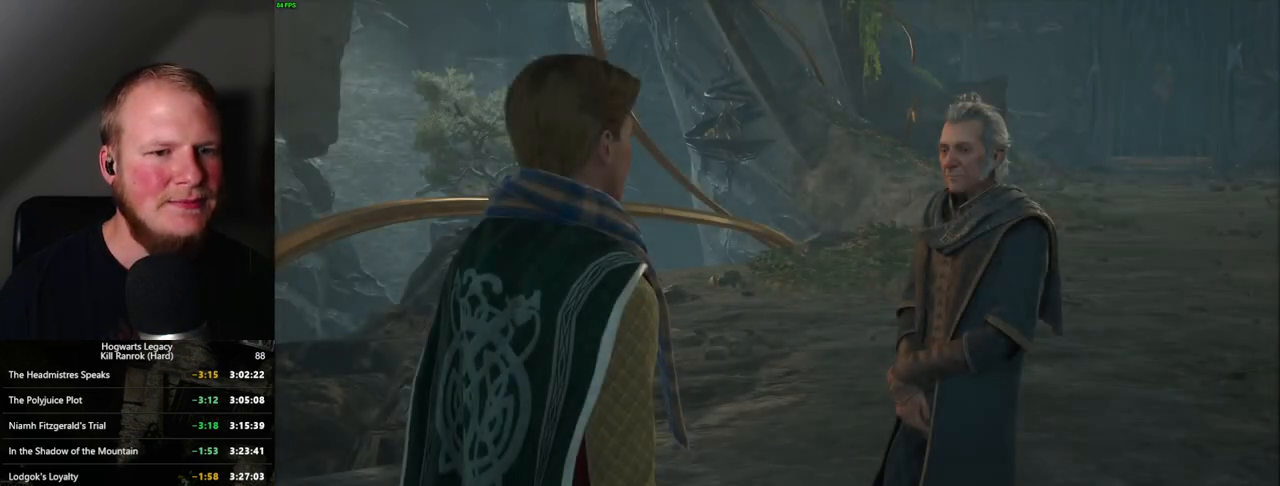
Gameplay with keyboard and mouse; each line is a JSON object with the keys and mouse buttons held at the frame after it. "events" lists presses ("down") and releases ("up") of ".", "/", "0", "1", "2", "3", "4", "5", "6", "7", "8", "9", "a", "alt_l", "alt_r", "b", "backslash", "backspace", "c", "caps_lock", "comma", "ctrl_l", "ctrl_r", "d", "e", "equals", "escape", "f", "f1", "f10", "f11", "f12", "f2", "f3", "f4", "f5", "f6", "f7", "f8", "f9", "g", "h", "i", "j", "k", "l", "lbracket", "m", "minus", "n", "o", "p", "q", "quote", "r", "rbracket", "return", "s", "semicolon", "shift_l", "shift_r", "space", "super", "t", "tab", "tilde", "u", "v", "w", "x", "y", "z", "mouse_left", "mouse_wheel", "mouse_right", "mouse_mb4" and "mouse_mb5" between this image and that frame as [ms after this image, input, new state], when the widget could be followed in between. "mouse_left", "mouse_wheel", "mouse_right", "mouse_mb4", "mouse_mb5" = the "left", "wheel", "right", "mb4", "mb5" buttons of the "mouse" list. No other keys are recorded. "wheel" means that the mouse wheel is clicked or scrolled. Mouse movement is not recorded.
{"keys": ["q"], "mouse": [], "events": [[67, "mouse_wheel", "down"], [150, "mouse_wheel", "up"], [167, "space", "down"], [184, "mouse_wheel", "down"], [184, "q", "down"], [234, "mouse_wheel", "up"], [234, "space", "up"], [250, "q", "up"], [317, "q", "down"], [350, "space", "down"], [400, "space", "up"], [417, "q", "up"], [450, "q", "down"]]}
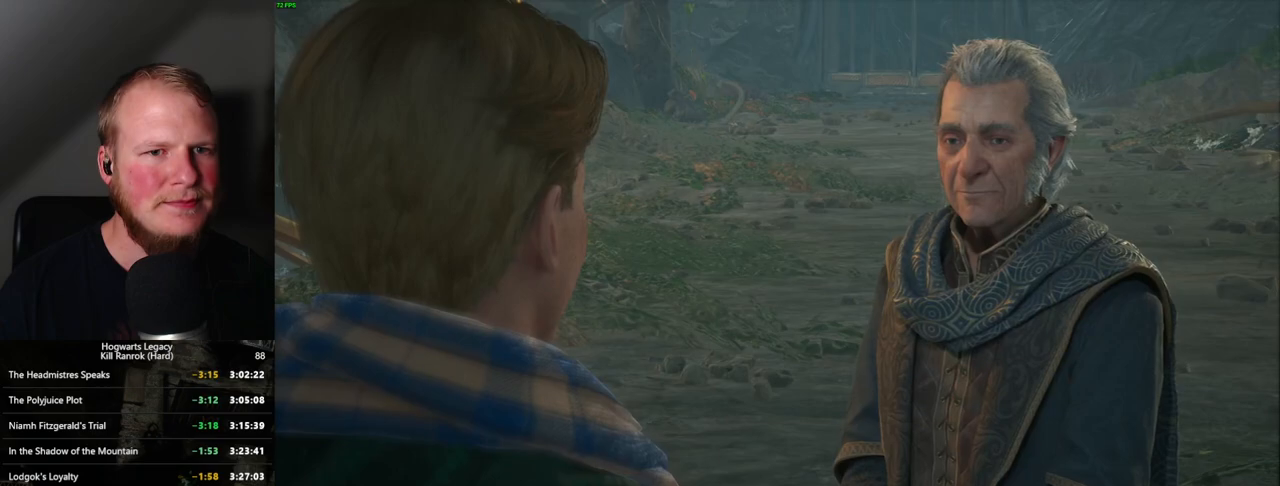
{"keys": [], "mouse": [], "events": [[34, "mouse_wheel", "down"], [167, "mouse_wheel", "up"], [217, "q", "up"], [284, "q", "down"], [317, "space", "down"], [350, "mouse_wheel", "down"], [350, "q", "up"], [350, "space", "up"], [400, "mouse_wheel", "up"], [450, "q", "down"], [450, "space", "down"], [500, "q", "up"], [500, "space", "up"]]}
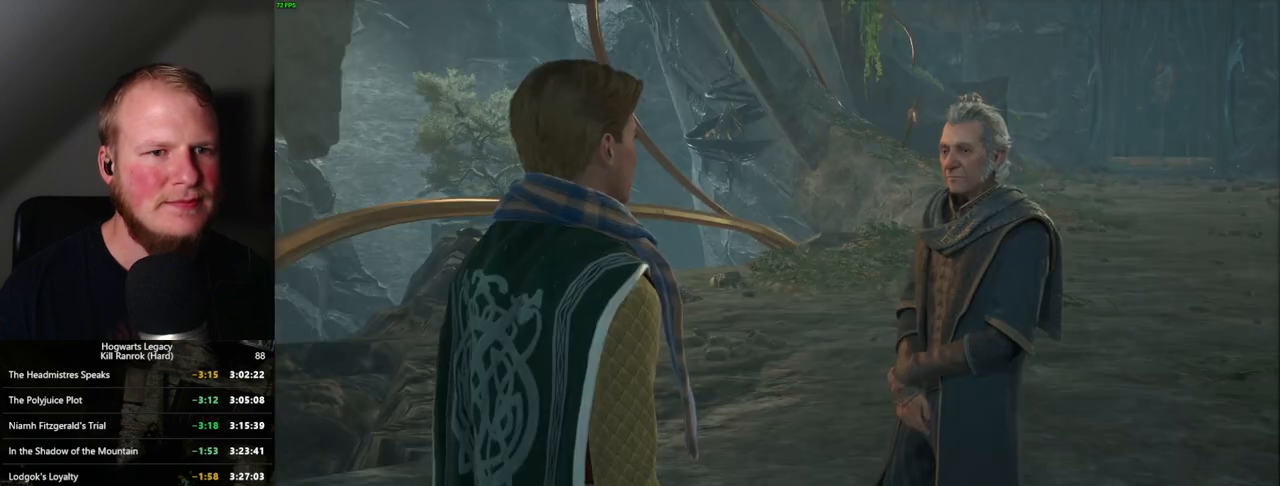
{"keys": [], "mouse": [], "events": [[100, "q", "down"], [134, "q", "up"], [167, "mouse_wheel", "down"], [184, "mouse_wheel", "up"], [217, "mouse_wheel", "down"], [234, "mouse_wheel", "up"], [384, "q", "down"], [400, "space", "down"], [434, "q", "up"], [434, "space", "up"]]}
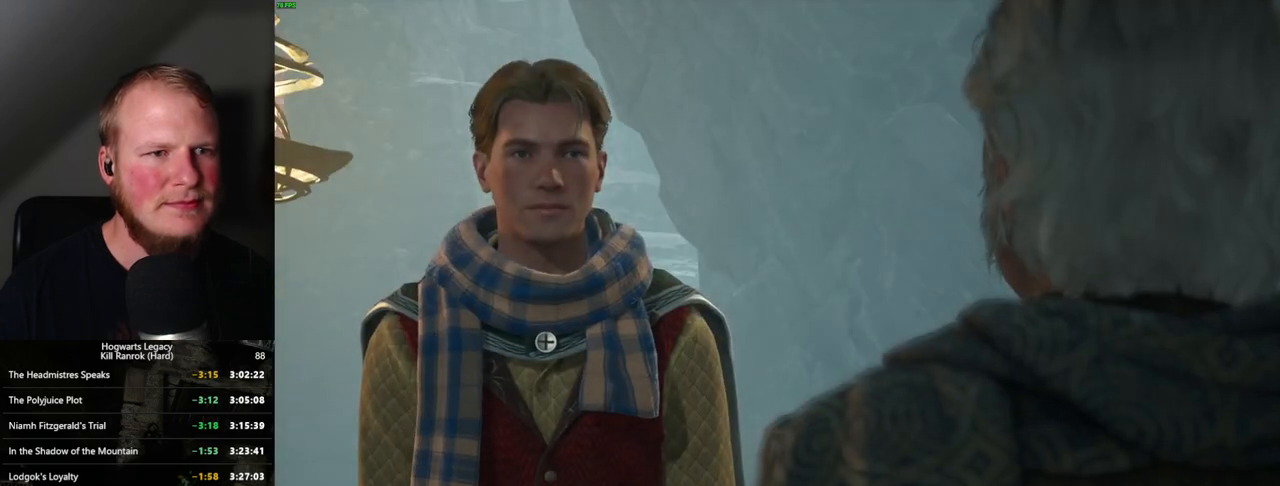
{"keys": ["q", "space"], "mouse": ["wheel"], "events": [[17, "mouse_wheel", "down"], [17, "q", "down"], [34, "mouse_wheel", "up"], [34, "space", "down"], [84, "q", "up"], [84, "space", "up"], [100, "mouse_wheel", "down"], [167, "mouse_wheel", "up"], [167, "q", "down"], [184, "space", "down"], [217, "space", "up"], [234, "q", "up"], [300, "q", "down"], [334, "space", "down"], [367, "mouse_wheel", "down"], [367, "q", "up"], [367, "space", "up"], [467, "q", "down"], [484, "mouse_wheel", "up"], [484, "space", "down"], [500, "mouse_wheel", "down"]]}
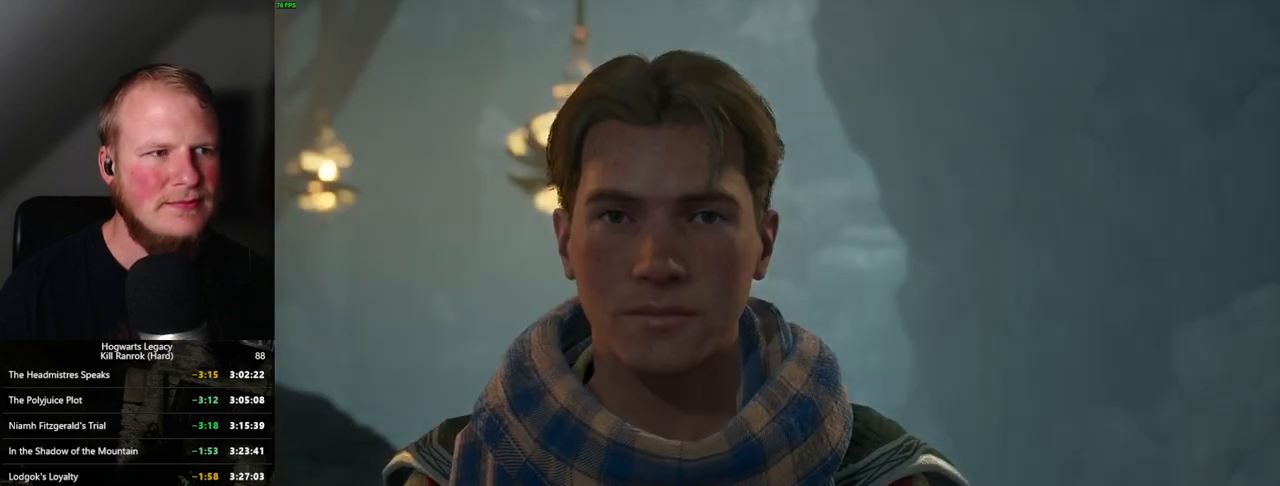
{"keys": [], "mouse": [], "events": [[17, "mouse_wheel", "up"], [17, "q", "up"], [17, "space", "up"], [117, "q", "down"], [117, "space", "down"], [167, "q", "up"], [184, "space", "up"], [250, "mouse_wheel", "down"], [250, "q", "down"], [284, "space", "down"], [317, "mouse_wheel", "up"], [317, "space", "up"], [334, "q", "up"], [350, "mouse_wheel", "down"], [400, "mouse_wheel", "up"], [400, "space", "down"], [417, "q", "down"], [450, "q", "up"], [467, "space", "up"]]}
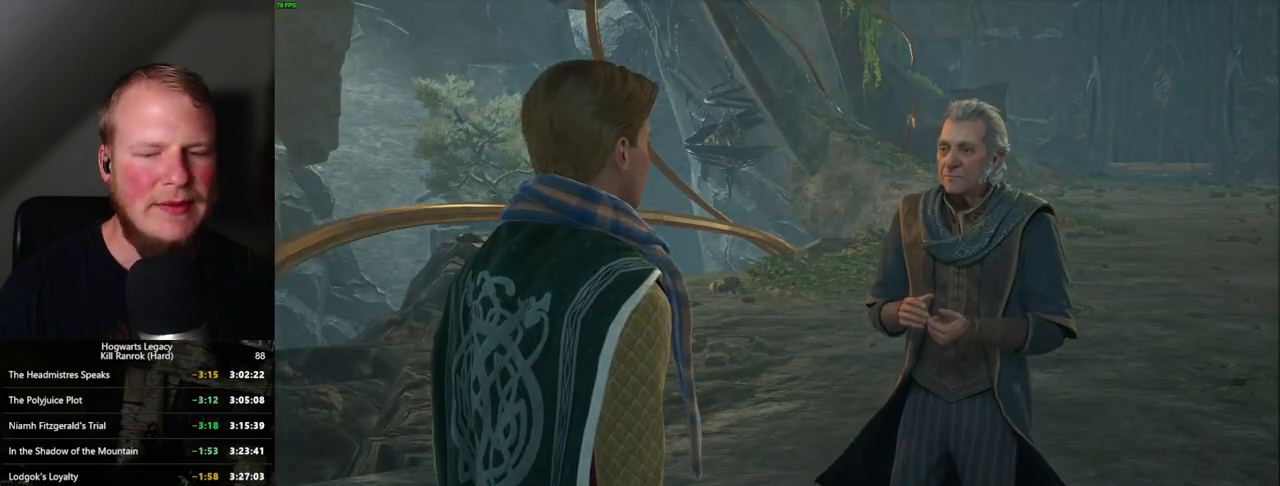
{"keys": ["q"], "mouse": ["wheel"], "events": [[50, "q", "down"], [67, "space", "down"], [100, "mouse_wheel", "down"], [117, "q", "up"], [134, "mouse_wheel", "up"], [134, "space", "up"], [150, "mouse_wheel", "down"], [167, "mouse_wheel", "up"], [200, "q", "down"], [200, "space", "down"], [267, "q", "up"], [267, "space", "up"], [367, "q", "down"], [384, "space", "down"], [400, "q", "up"], [434, "space", "up"], [450, "mouse_wheel", "down"], [484, "mouse_wheel", "up"], [500, "mouse_wheel", "down"], [500, "q", "down"]]}
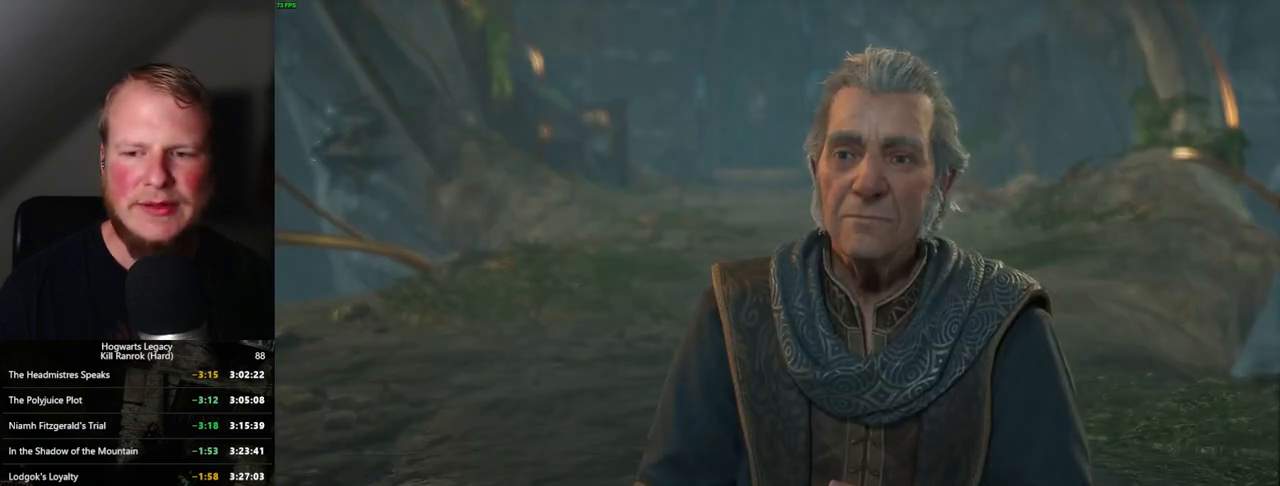
{"keys": ["q", "space"], "mouse": [], "events": [[17, "mouse_wheel", "up"], [17, "space", "down"], [34, "mouse_wheel", "down"], [50, "mouse_wheel", "up"], [67, "q", "up"], [67, "space", "up"], [150, "q", "down"], [150, "space", "down"], [217, "q", "up"], [250, "space", "up"], [300, "mouse_wheel", "down"], [317, "mouse_wheel", "up"], [317, "q", "down"], [334, "space", "down"], [367, "q", "up"], [367, "space", "up"], [384, "mouse_wheel", "down"], [400, "mouse_wheel", "up"], [417, "mouse_wheel", "down"], [484, "mouse_wheel", "up"], [484, "q", "down"], [484, "space", "down"]]}
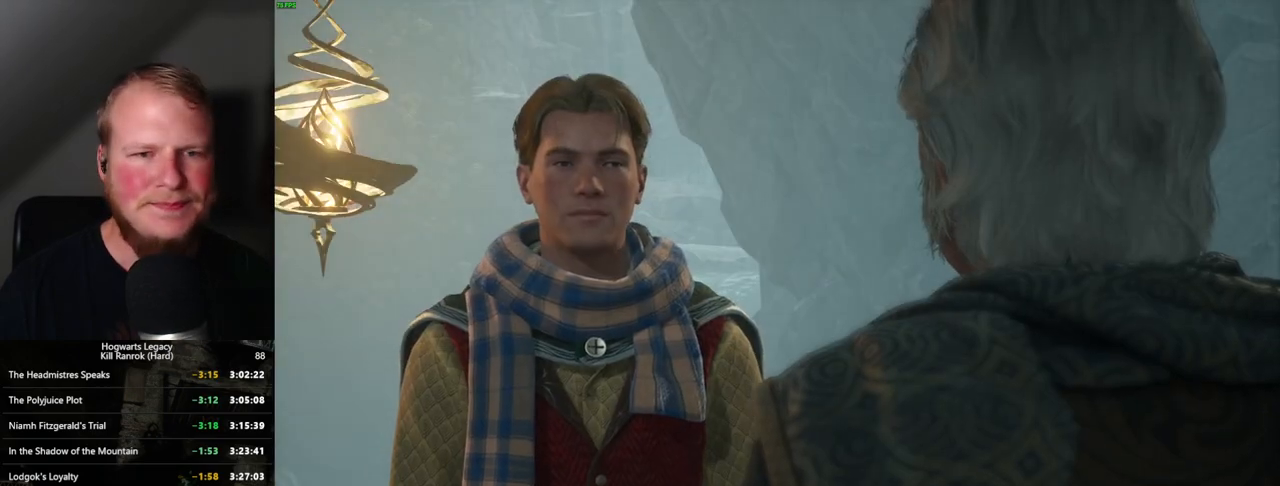
{"keys": ["q", "space"], "mouse": ["wheel"], "events": [[17, "q", "up"], [34, "space", "up"], [117, "q", "down"], [134, "space", "down"], [150, "mouse_wheel", "down"], [184, "mouse_wheel", "up"], [184, "q", "up"], [200, "space", "up"], [217, "mouse_wheel", "down"], [284, "mouse_wheel", "up"], [284, "q", "down"], [300, "space", "down"], [367, "space", "up"], [384, "q", "up"], [417, "q", "down"], [450, "space", "down"], [500, "mouse_wheel", "down"]]}
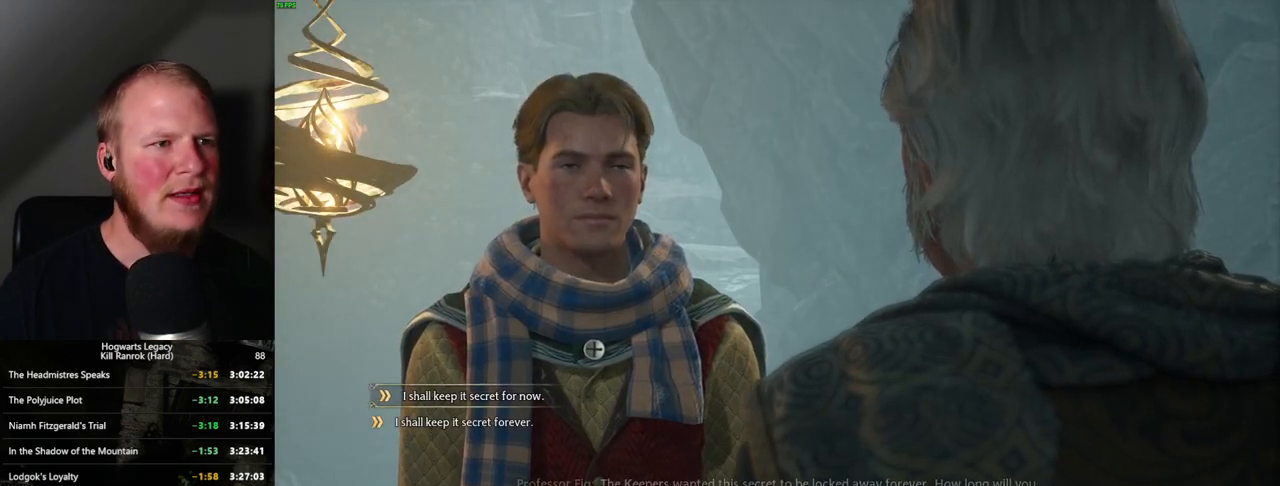
{"keys": [], "mouse": [], "events": [[17, "mouse_wheel", "up"], [17, "q", "up"], [17, "space", "up"], [34, "mouse_wheel", "down"], [84, "q", "down"], [134, "mouse_wheel", "up"], [134, "space", "down"], [167, "q", "up"], [167, "space", "up"], [267, "q", "down"], [284, "space", "down"], [334, "q", "up"], [350, "space", "up"], [367, "mouse_wheel", "down"], [434, "q", "down"], [434, "space", "down"], [450, "mouse_wheel", "up"], [500, "q", "up"], [500, "space", "up"]]}
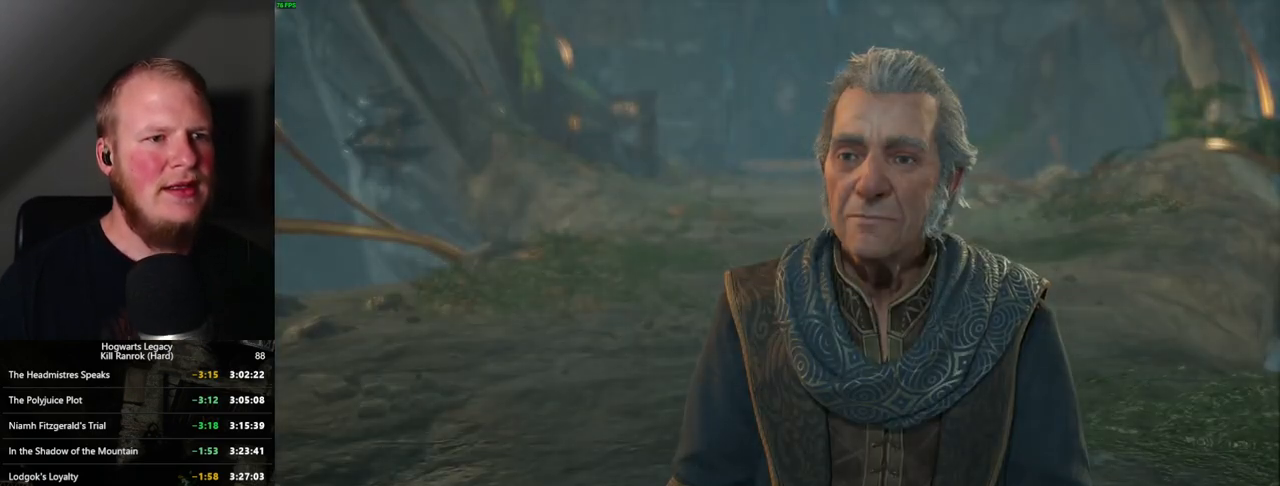
{"keys": [], "mouse": [], "events": [[100, "q", "down"], [100, "space", "down"], [150, "q", "up"], [184, "space", "up"], [200, "mouse_wheel", "down"], [234, "mouse_wheel", "up"], [250, "mouse_wheel", "down"], [250, "q", "down"], [250, "space", "down"], [300, "mouse_wheel", "up"], [300, "q", "up"], [334, "space", "up"], [417, "q", "down"], [417, "space", "down"], [484, "q", "up"], [500, "space", "up"]]}
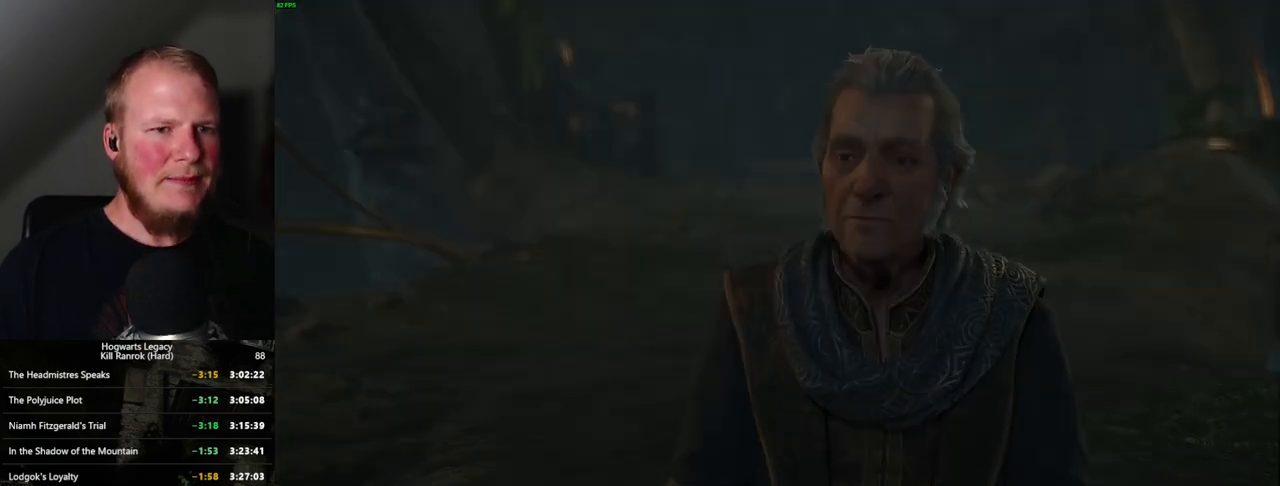
{"keys": ["q"], "mouse": [], "events": [[50, "mouse_wheel", "down"], [67, "space", "down"], [84, "q", "down"], [134, "mouse_wheel", "up"], [134, "q", "up"], [150, "space", "up"], [350, "q", "down"]]}
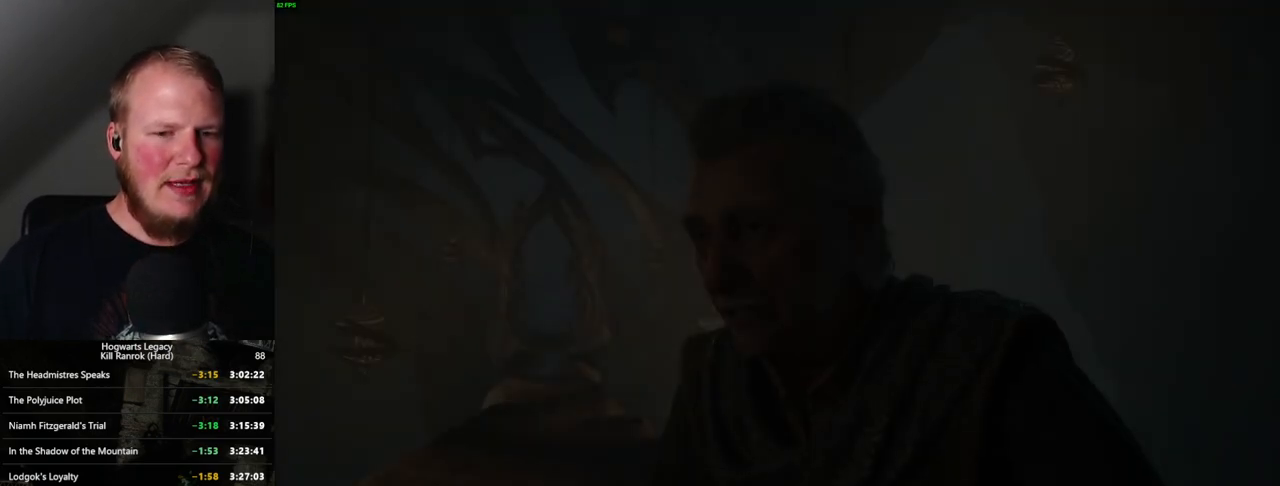
{"keys": ["q"], "mouse": [], "events": []}
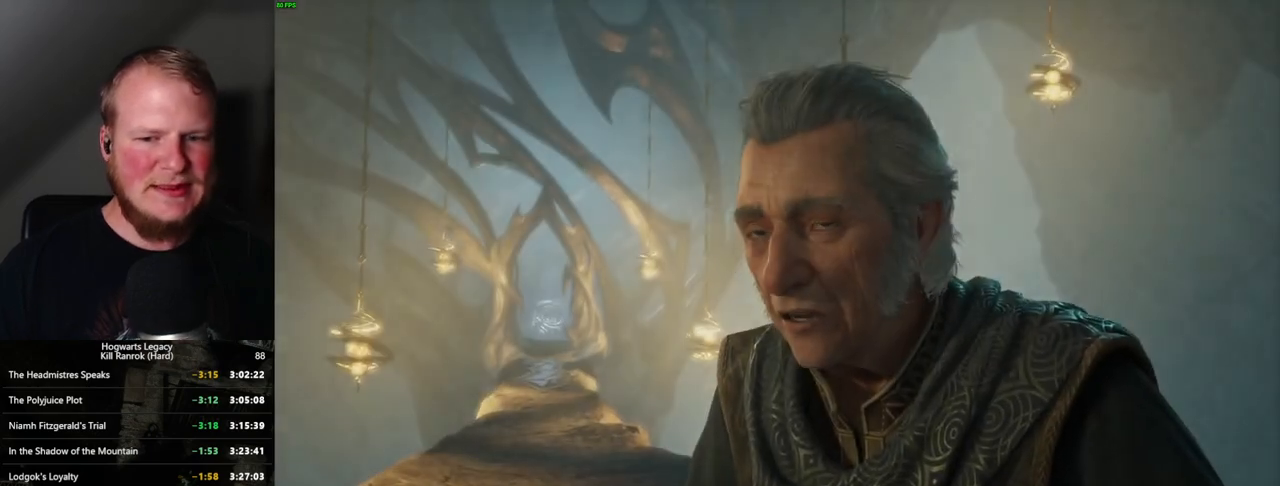
{"keys": ["q"], "mouse": [], "events": []}
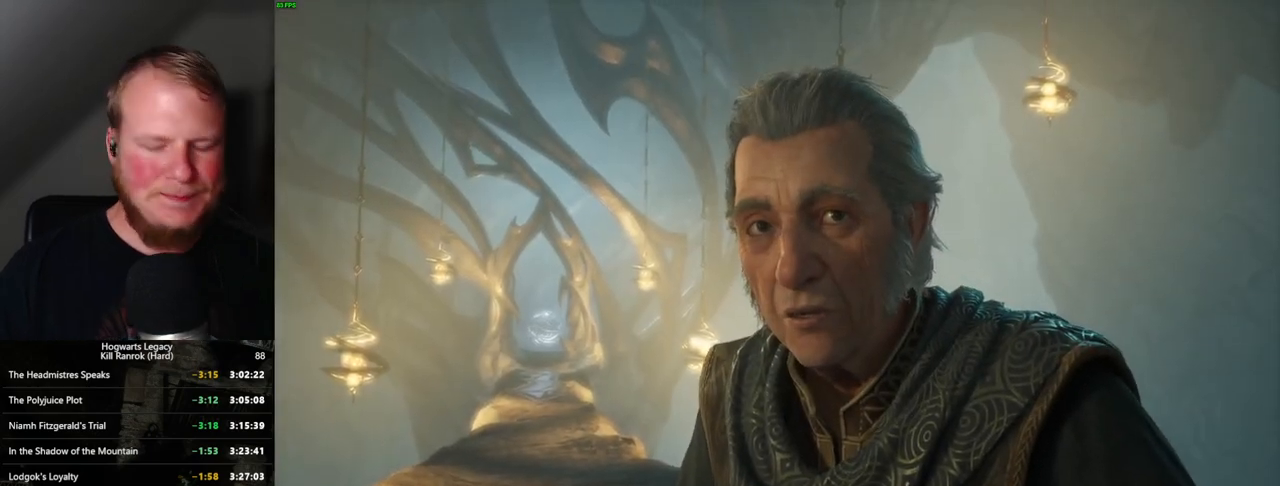
{"keys": ["q"], "mouse": [], "events": []}
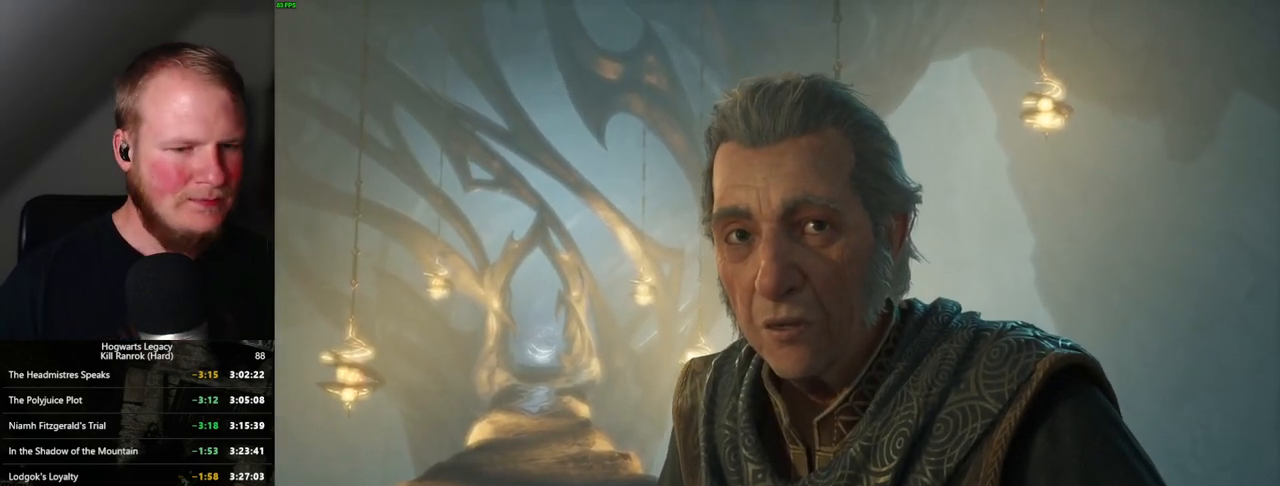
{"keys": ["q"], "mouse": [], "events": []}
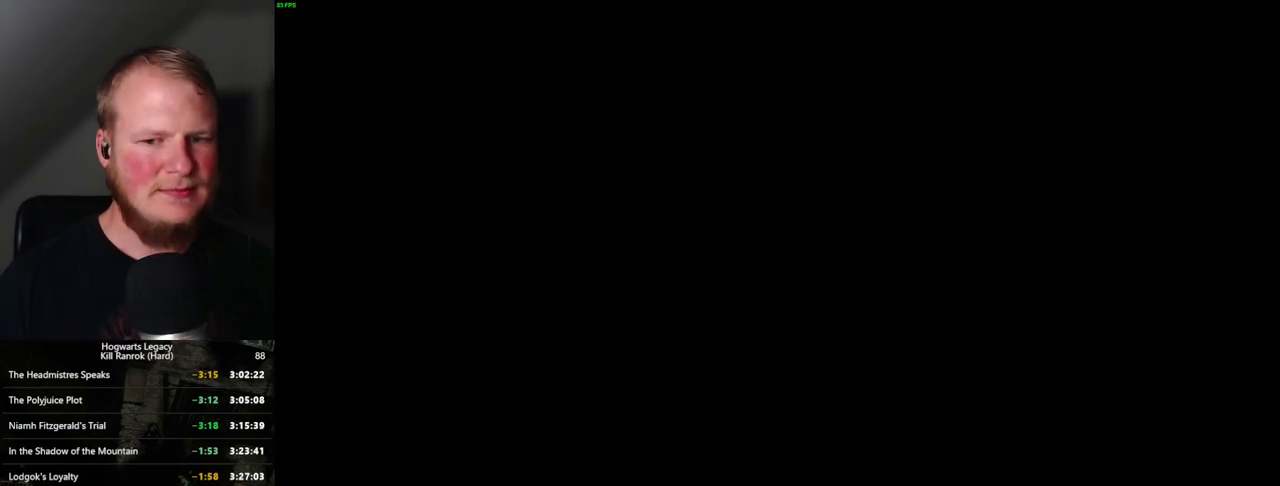
{"keys": [], "mouse": [], "events": [[200, "q", "up"]]}
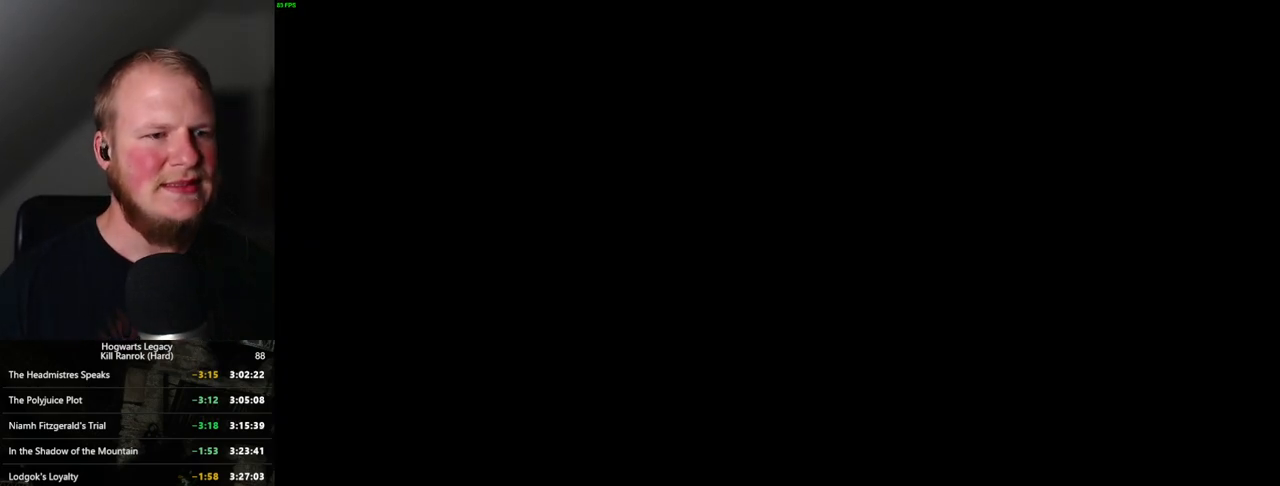
{"keys": [], "mouse": [], "events": []}
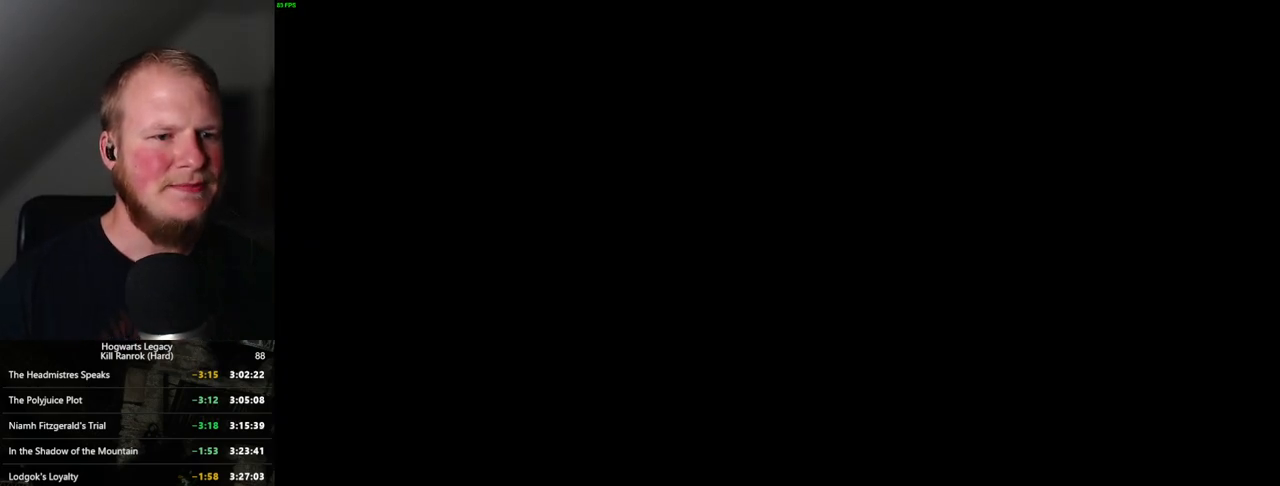
{"keys": [], "mouse": [], "events": []}
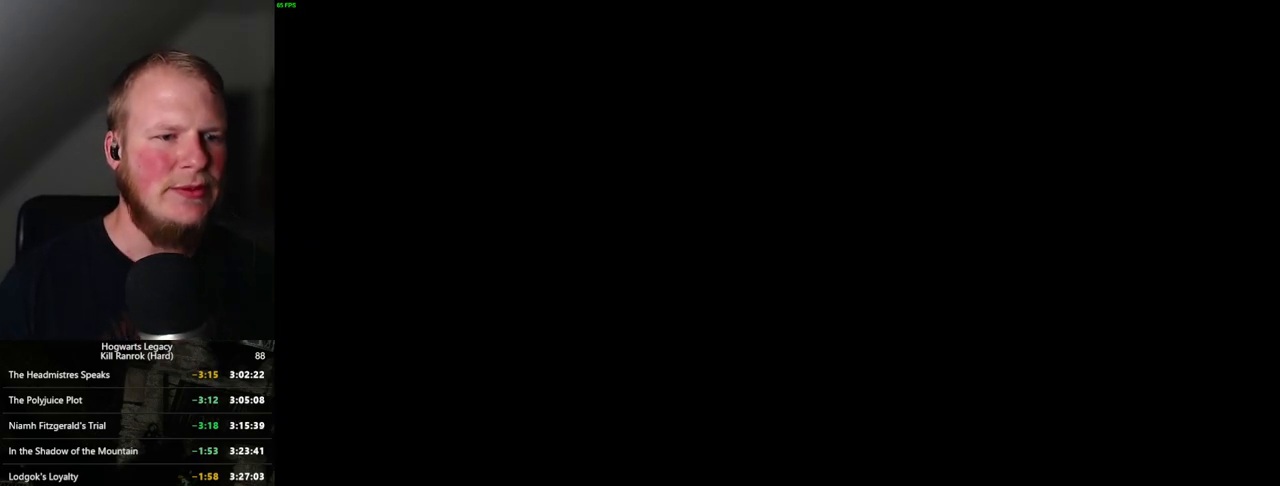
{"keys": ["t"], "mouse": [], "events": [[484, "t", "down"]]}
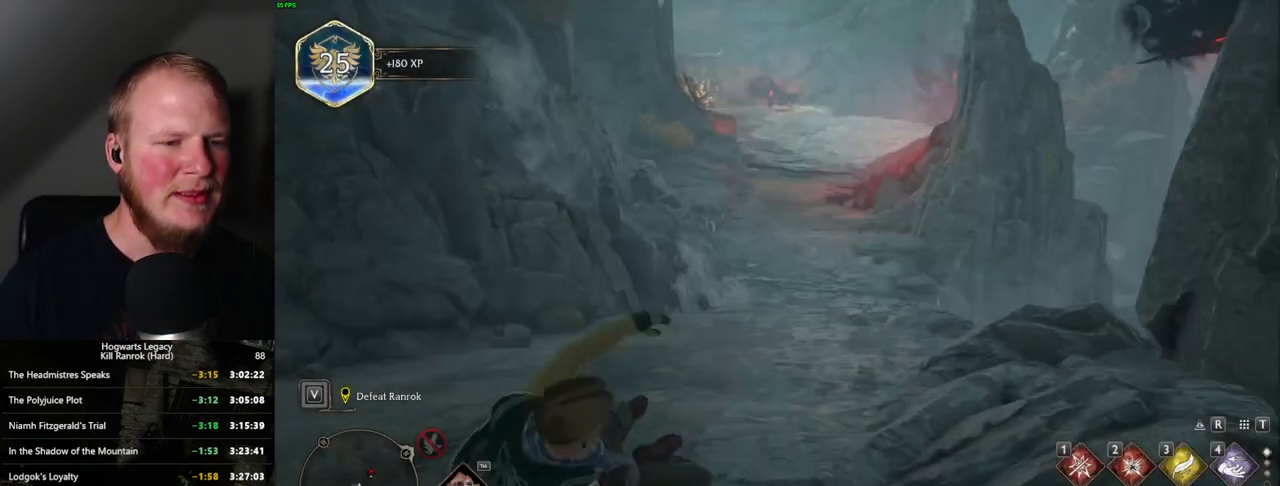
{"keys": [], "mouse": [], "events": [[67, "t", "up"]]}
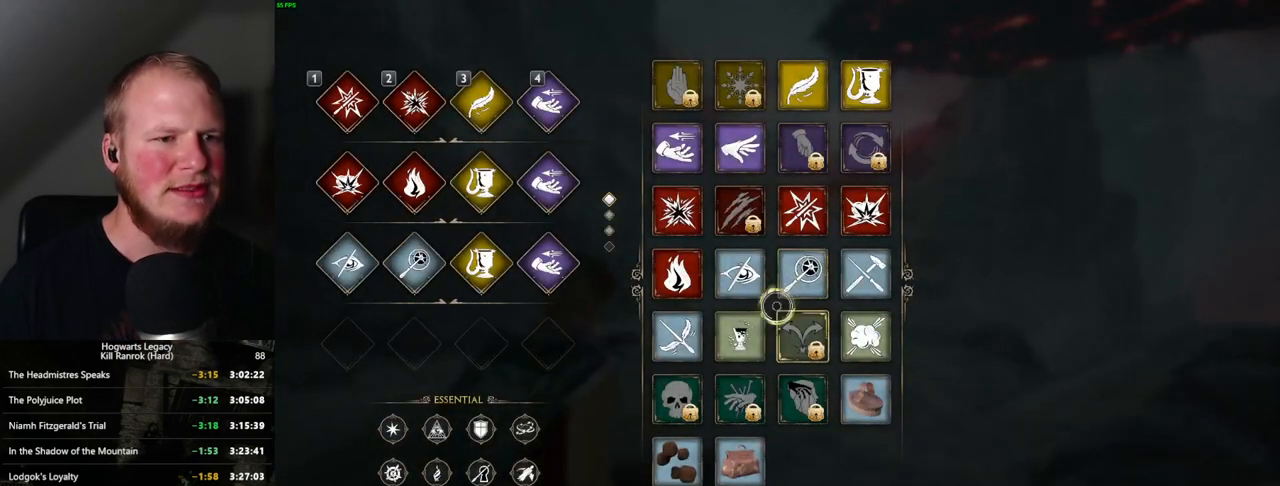
{"keys": [], "mouse": ["left"], "events": [[367, "mouse_left", "down"]]}
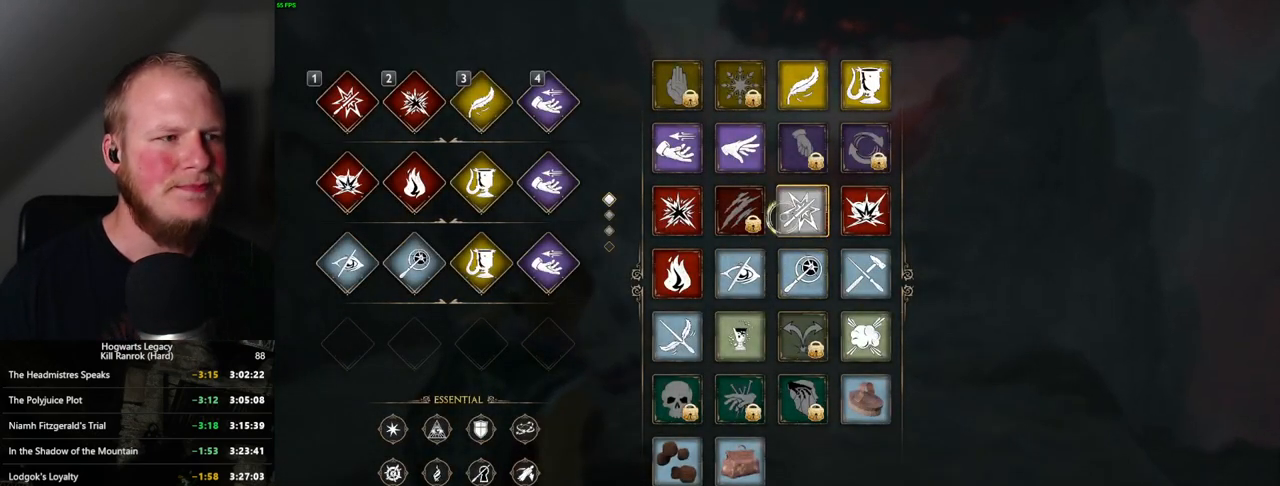
{"keys": [], "mouse": ["left"], "events": []}
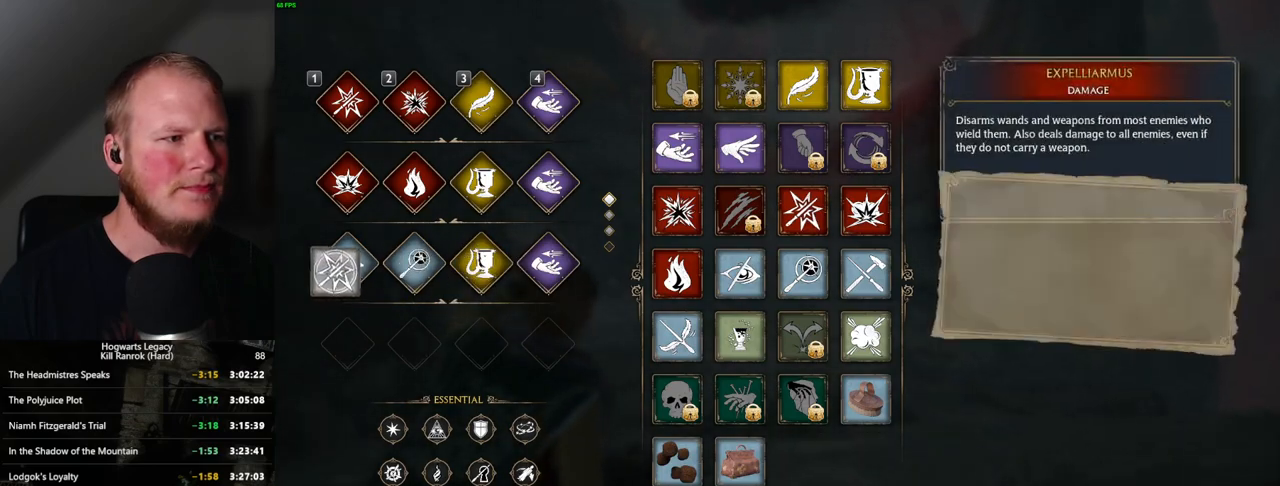
{"keys": [], "mouse": [], "events": [[184, "mouse_left", "up"]]}
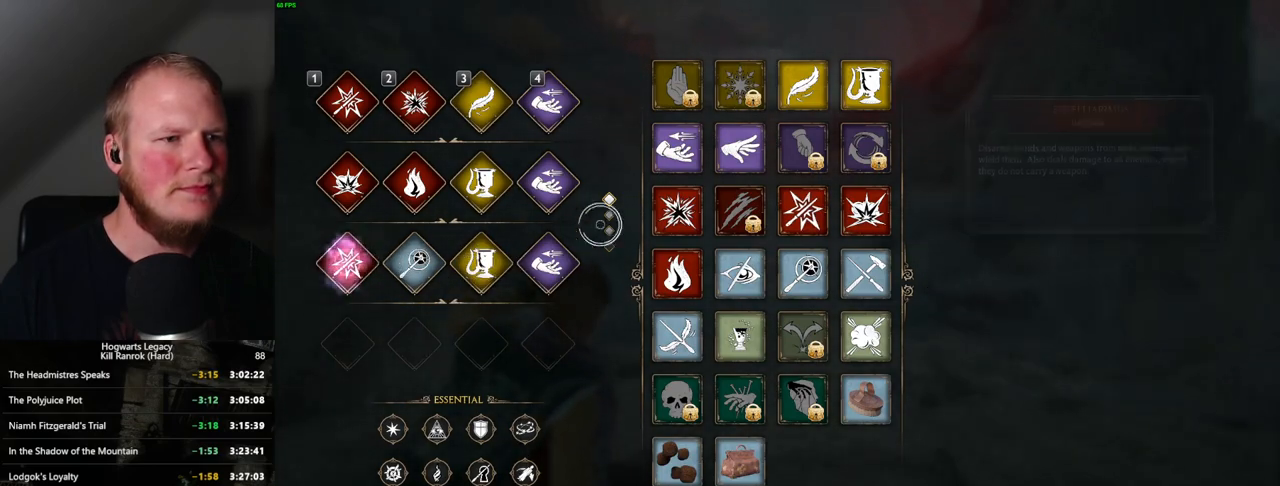
{"keys": [], "mouse": ["left"], "events": [[234, "mouse_left", "down"]]}
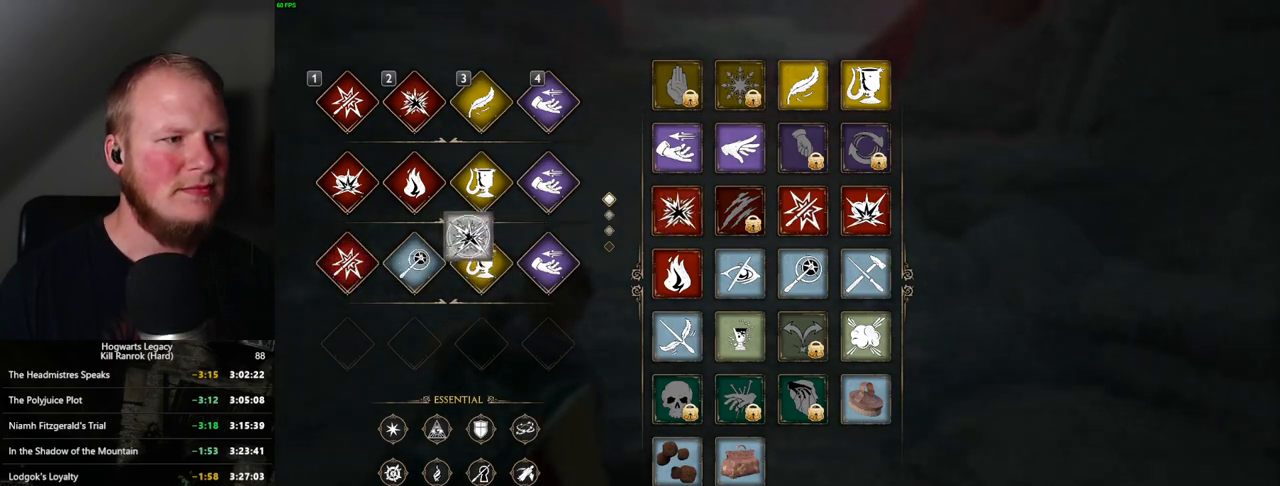
{"keys": [], "mouse": [], "events": [[284, "mouse_left", "up"]]}
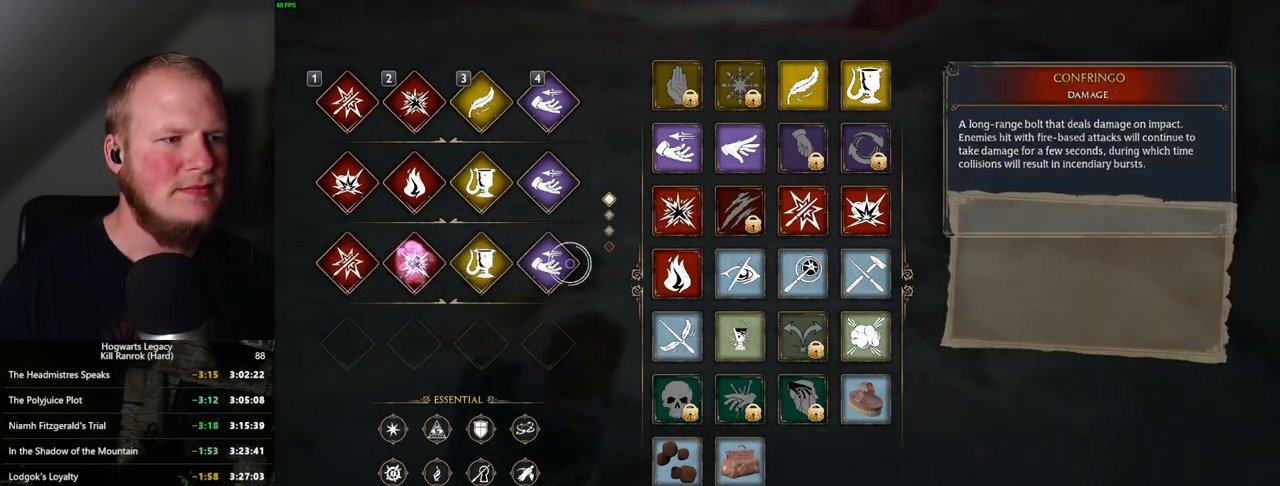
{"keys": [], "mouse": ["left"], "events": [[384, "mouse_left", "down"]]}
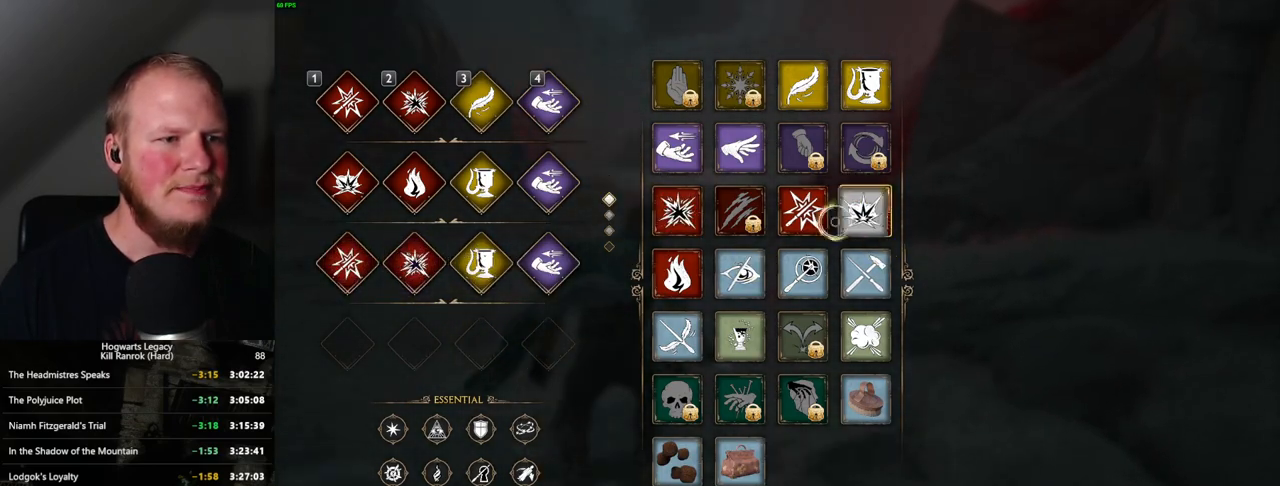
{"keys": [], "mouse": ["left"], "events": []}
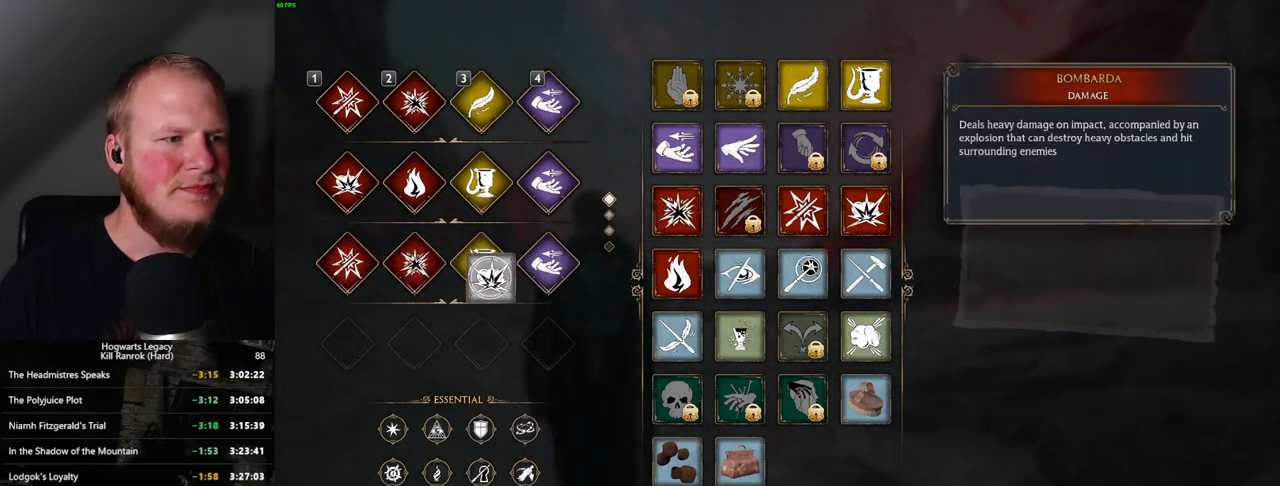
{"keys": [], "mouse": [], "events": [[134, "mouse_left", "up"]]}
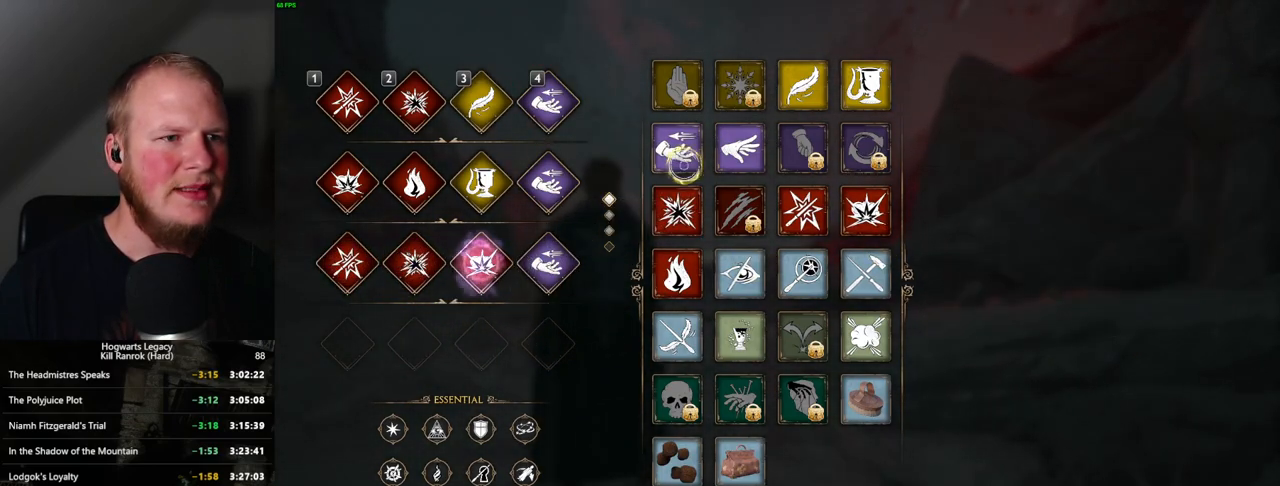
{"keys": [], "mouse": ["left"], "events": [[234, "mouse_left", "down"]]}
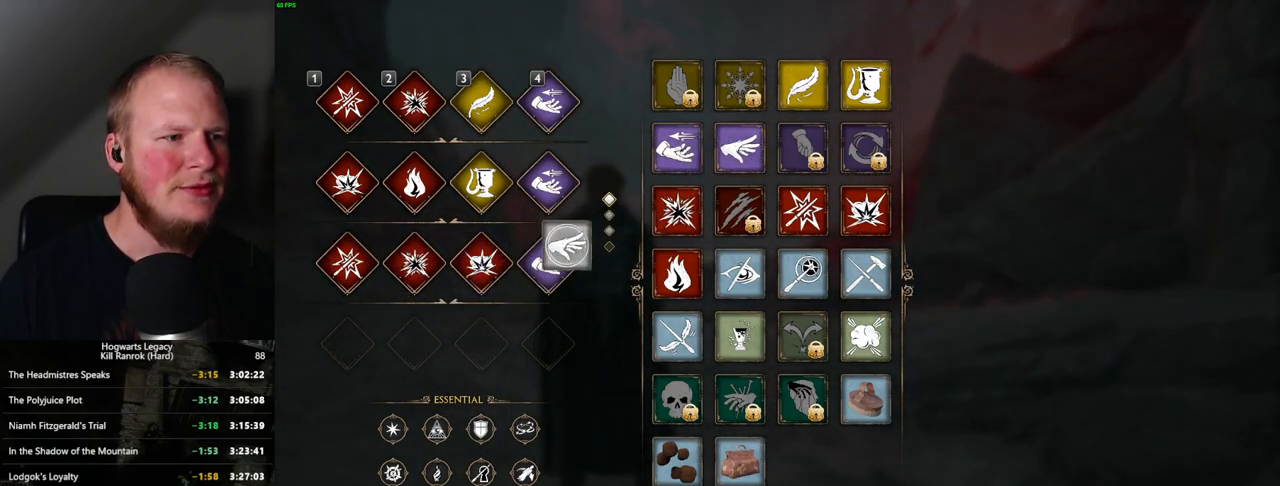
{"keys": [], "mouse": [], "events": [[334, "mouse_left", "up"]]}
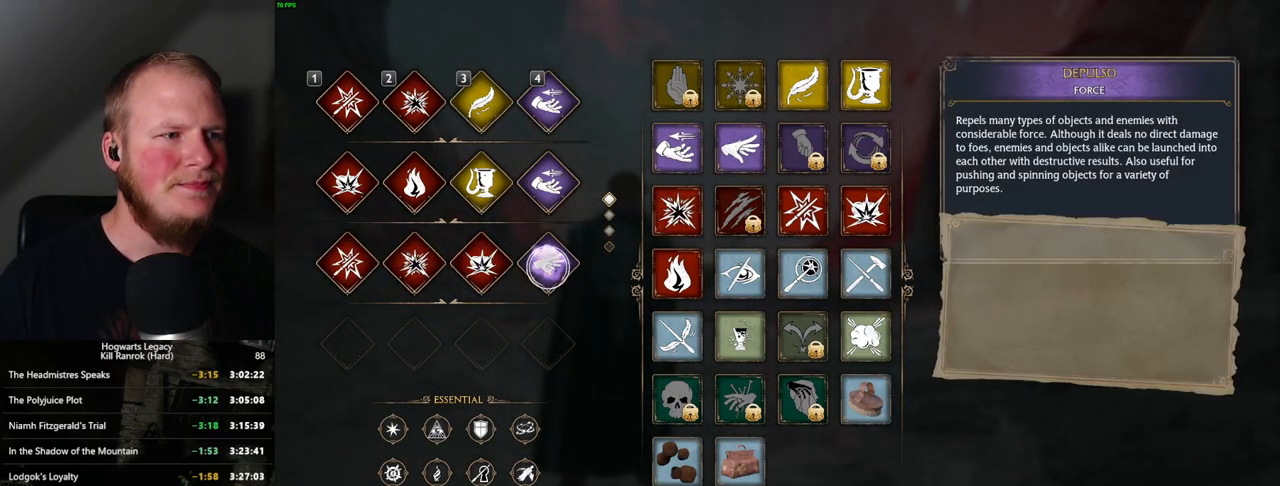
{"keys": [], "mouse": [], "events": [[67, "escape", "down"], [167, "escape", "up"]]}